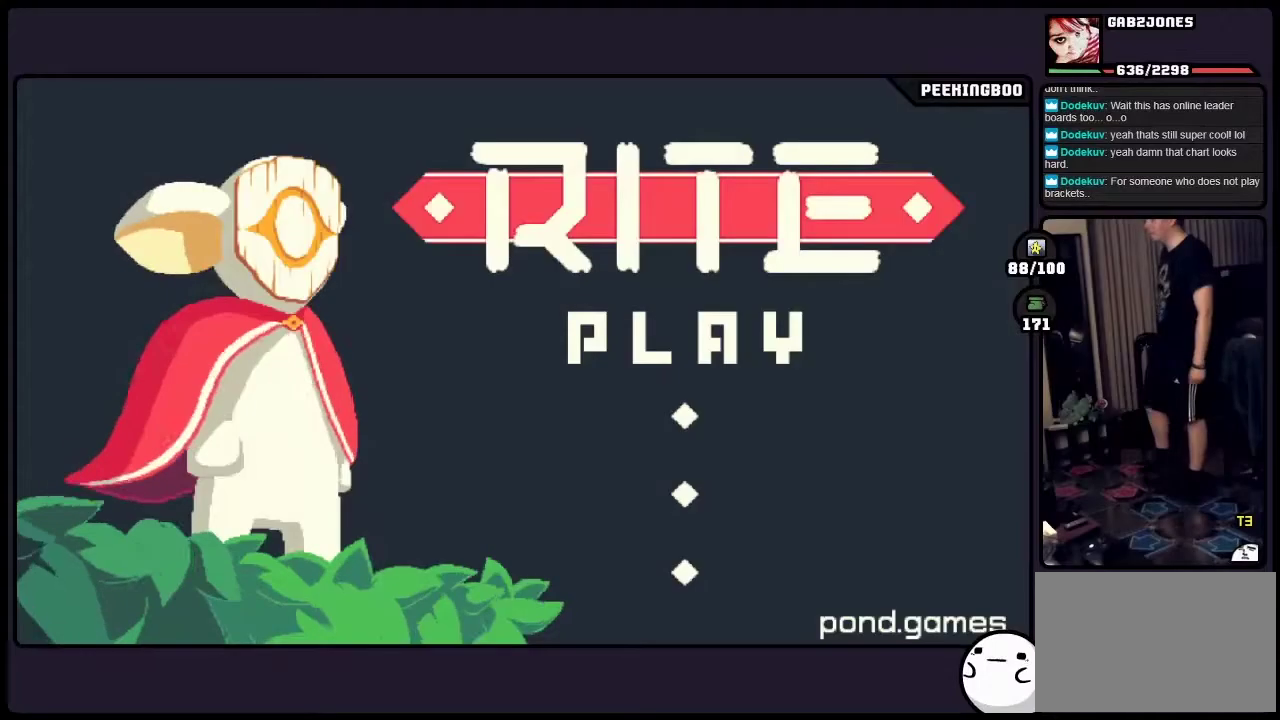
Gameplay with a controller (Xbox layout); each line is a JSON object with the inputs held at the frame after it. "events" lists button and stick changes between this image and that frame as [ms after this image, input, new state], when the widget could be followed in between. Not read: L3 R3.
{"buttons": [], "events": [[117, "A", "down"], [250, "A", "up"]]}
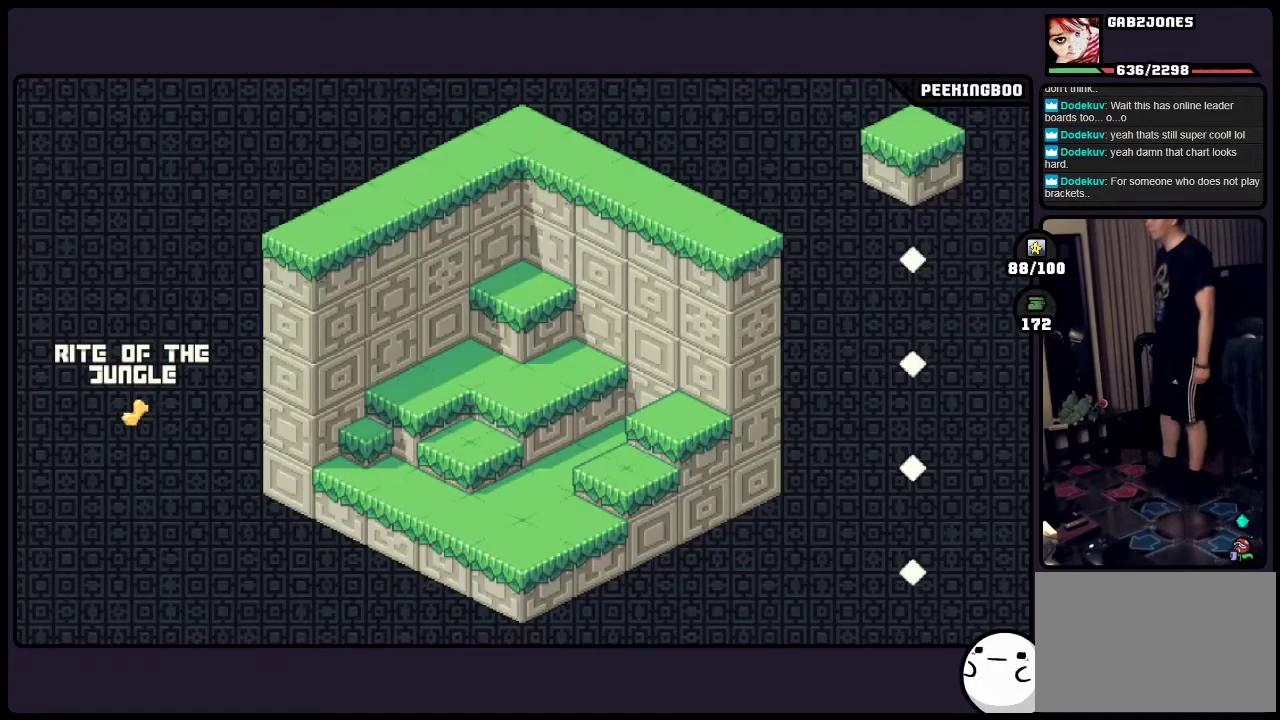
{"buttons": [], "events": []}
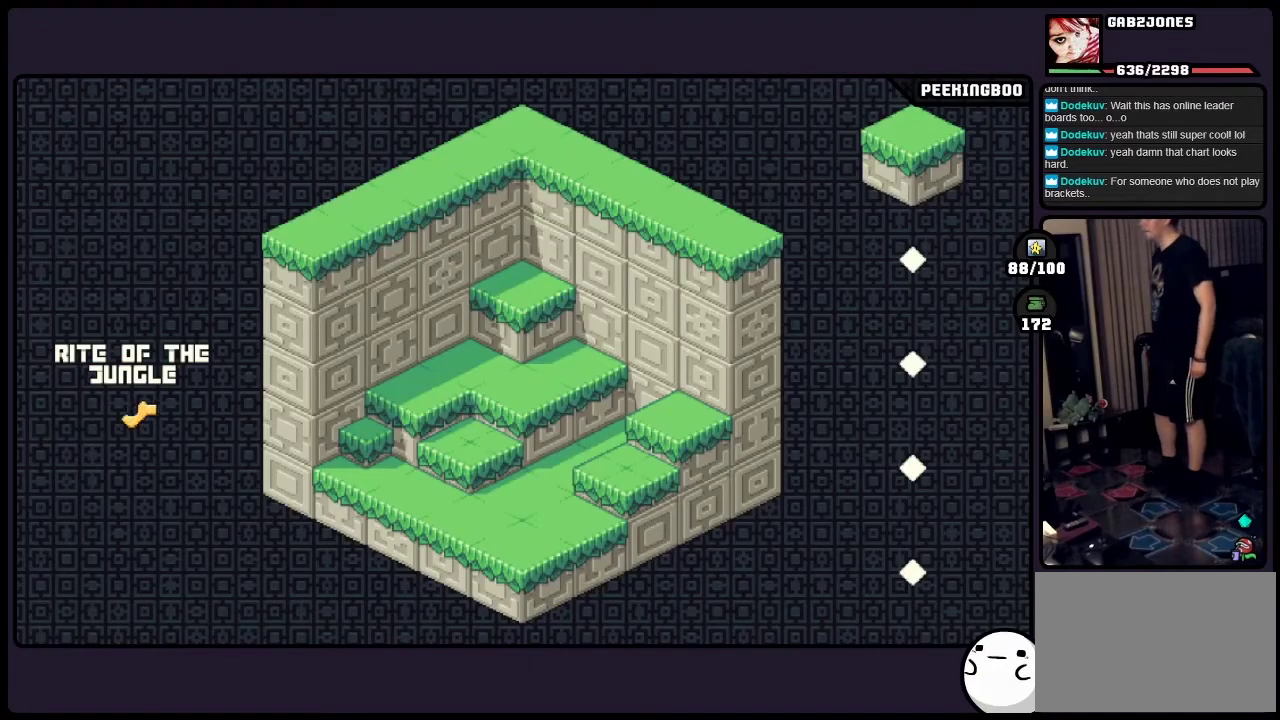
{"buttons": [], "events": []}
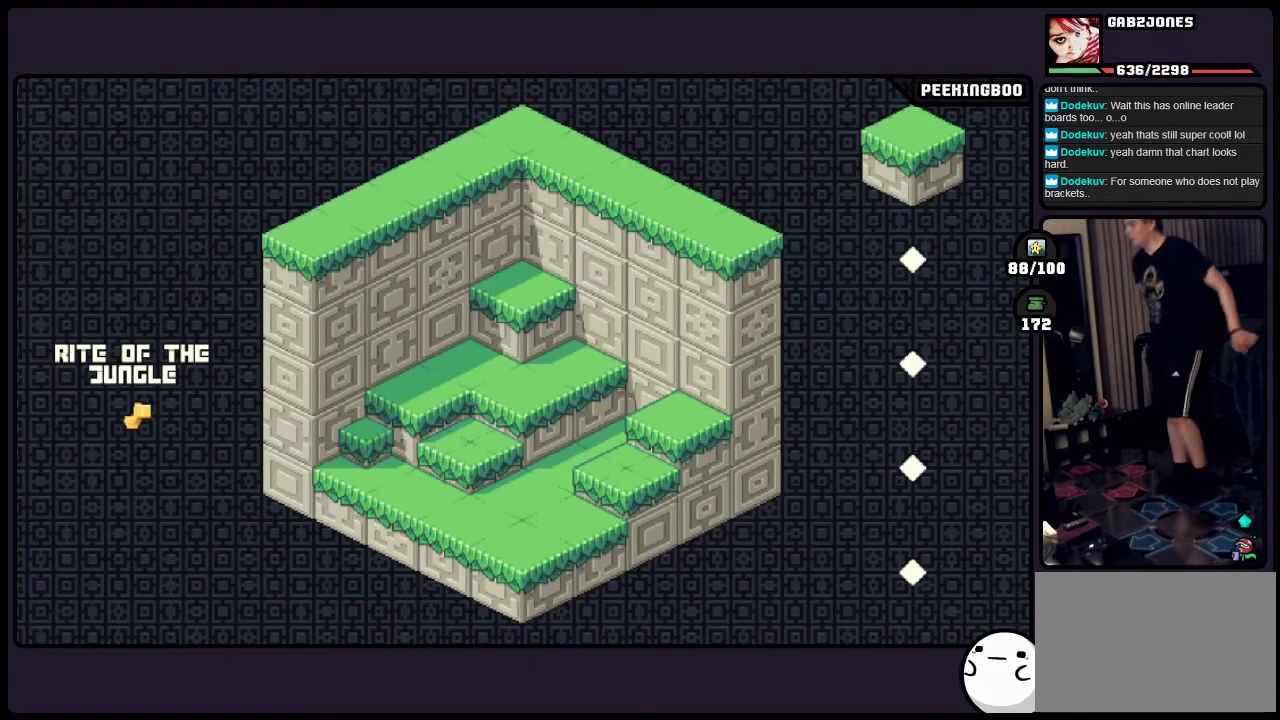
{"buttons": ["DPAD_DOWN"], "events": [[83, "DPAD_DOWN", "down"], [450, "DPAD_DOWN", "up"], [500, "DPAD_DOWN", "down"]]}
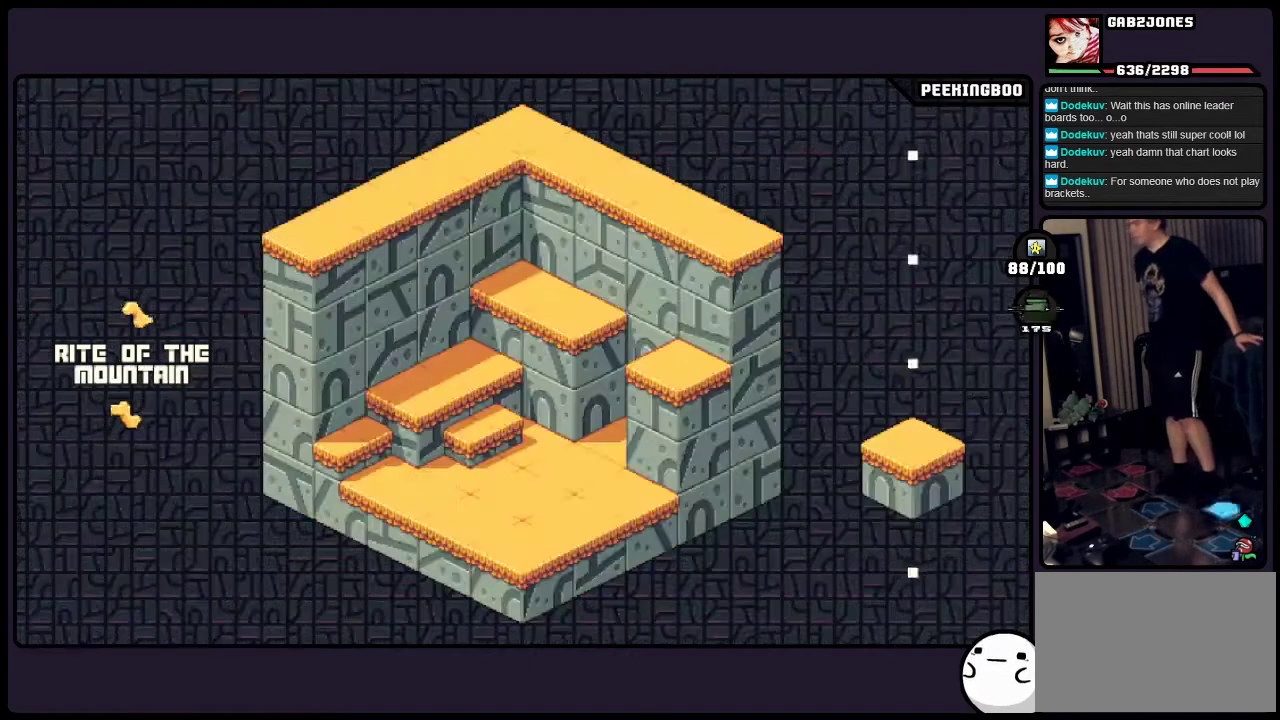
{"buttons": [], "events": [[117, "DPAD_DOWN", "up"], [200, "DPAD_DOWN", "down"], [367, "DPAD_DOWN", "up"]]}
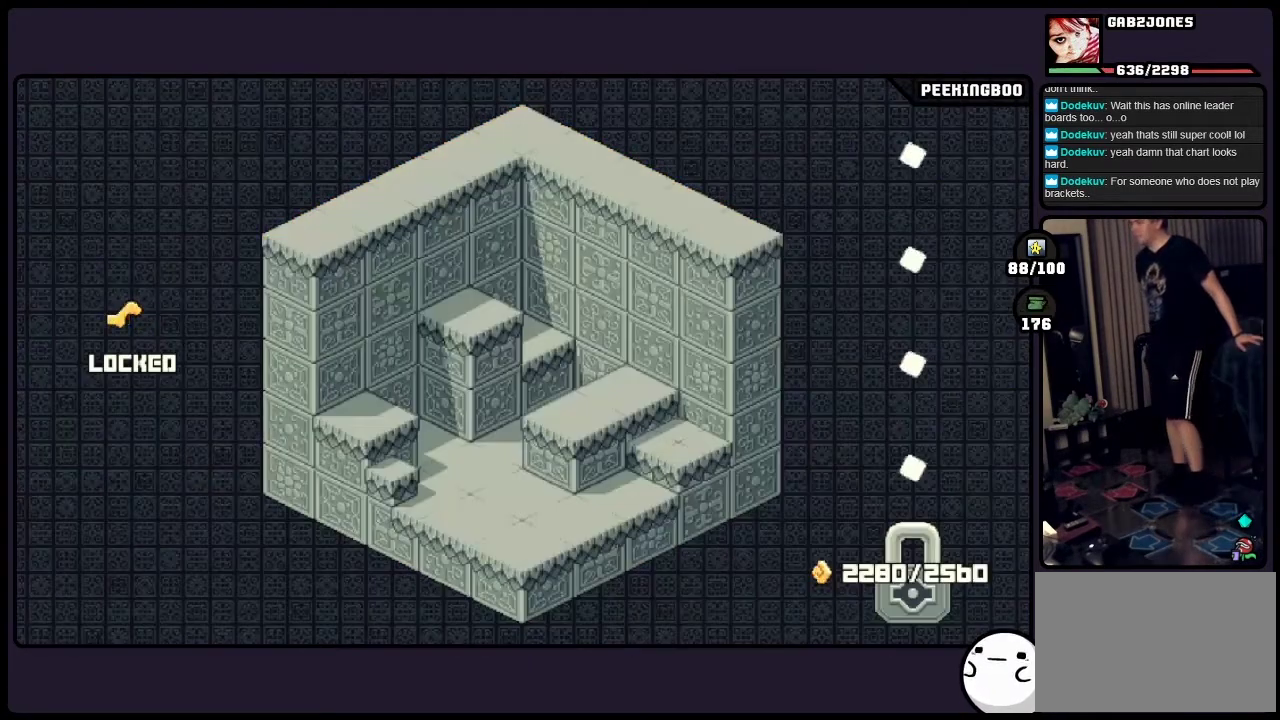
{"buttons": [], "events": []}
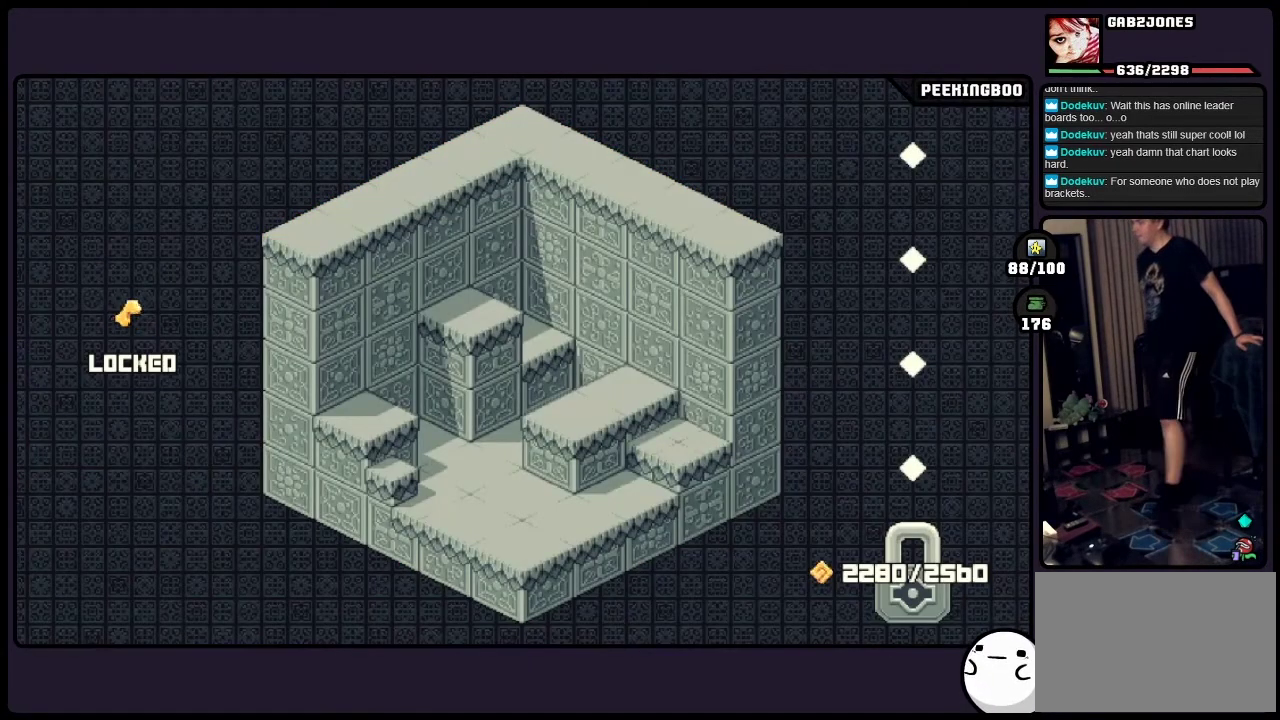
{"buttons": [], "events": []}
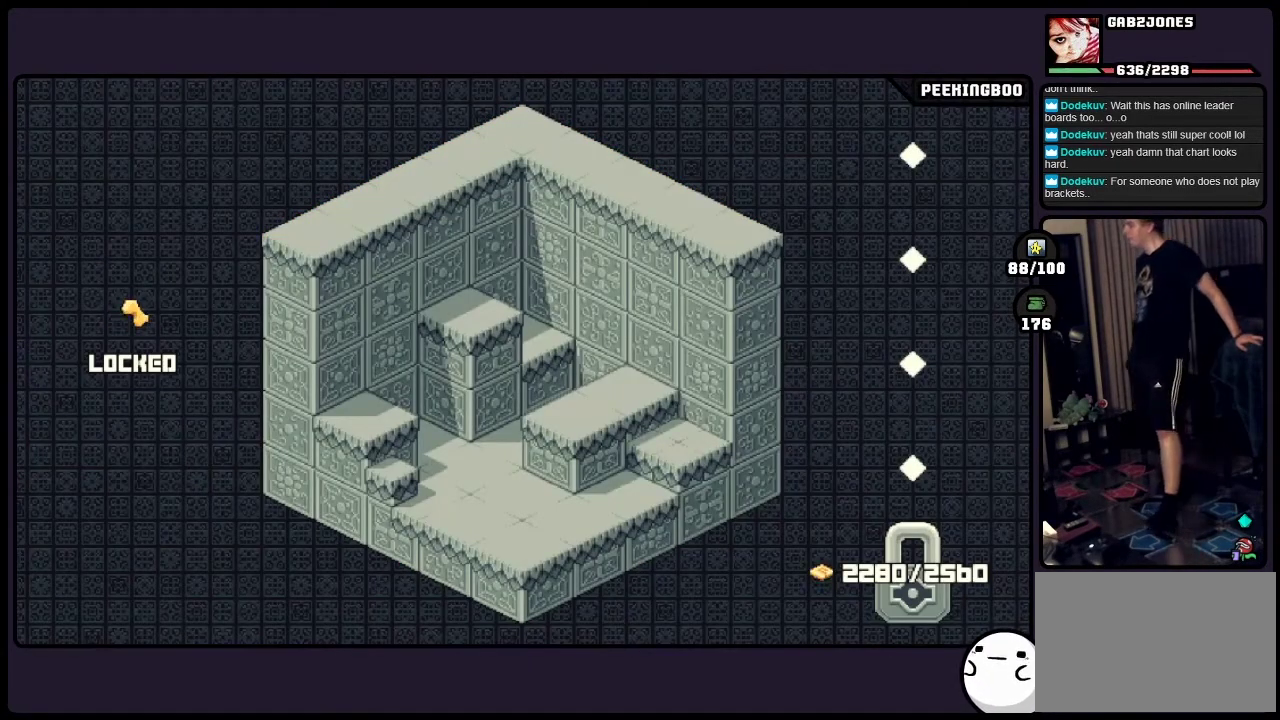
{"buttons": [], "events": [[117, "DPAD_UP", "down"], [283, "DPAD_UP", "up"]]}
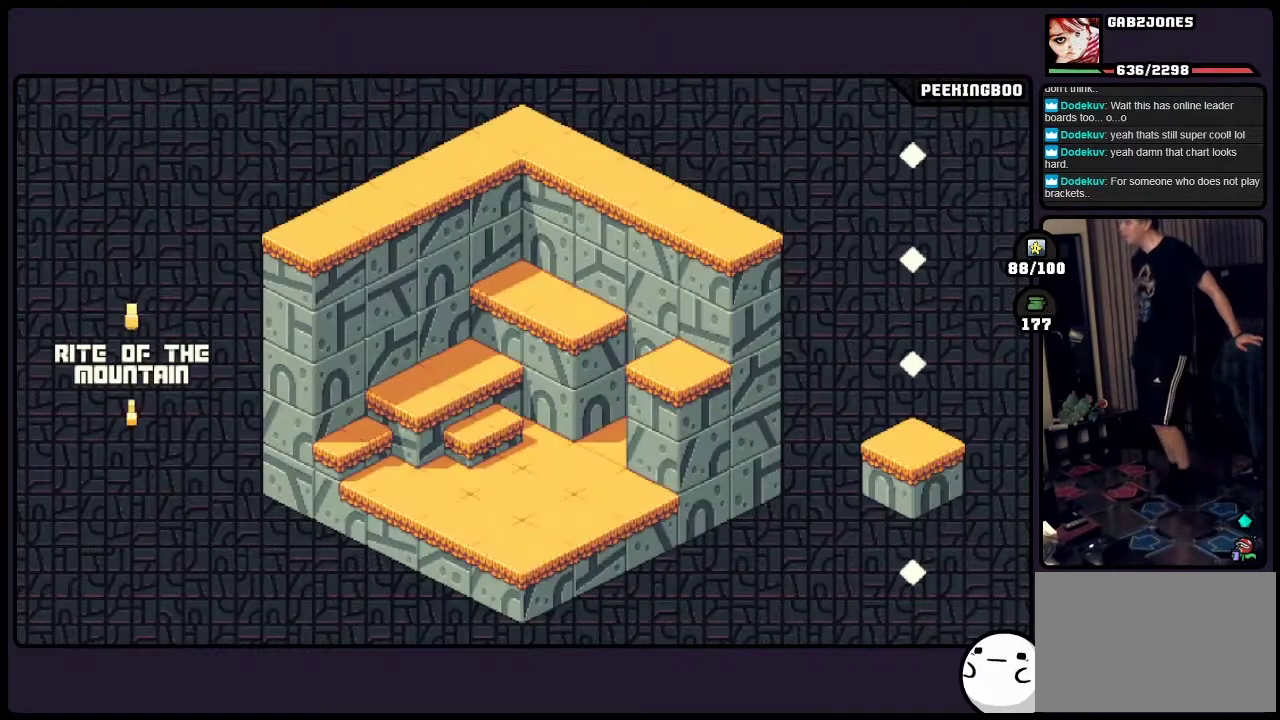
{"buttons": ["A"], "events": [[450, "A", "down"]]}
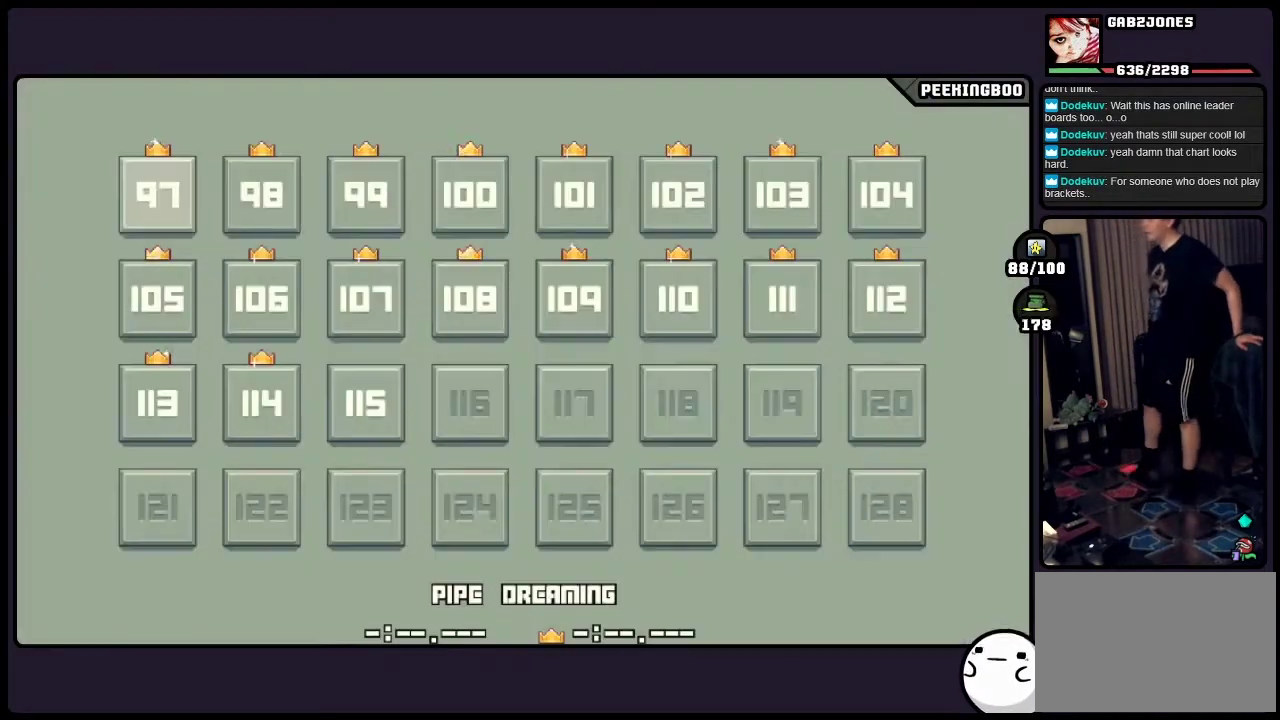
{"buttons": [], "events": [[33, "A", "up"]]}